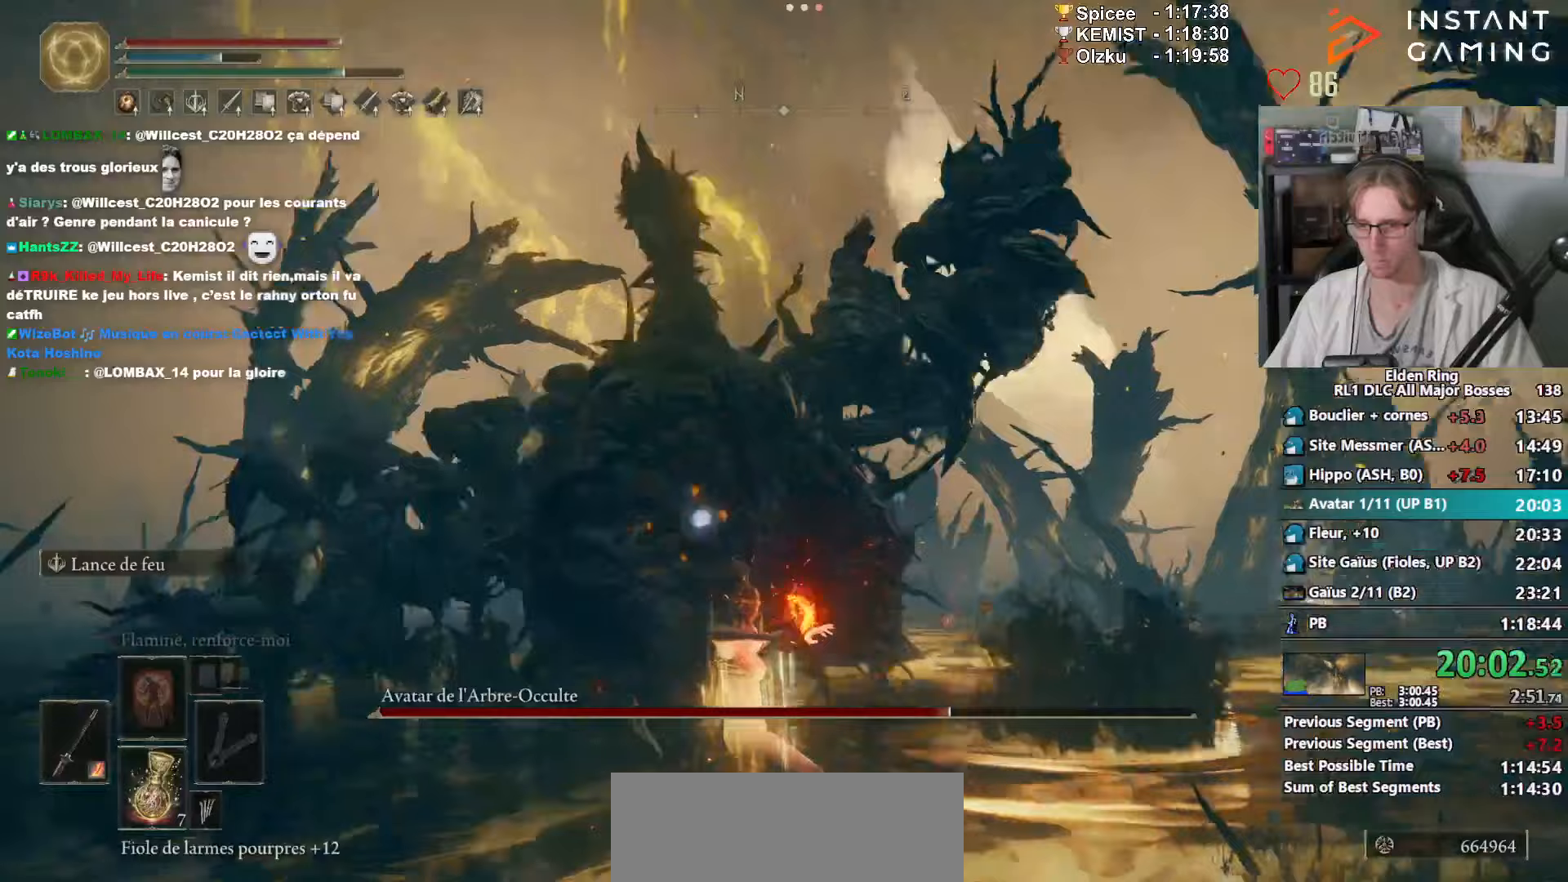
Gameplay with keyboard and mouse; each line is a JSON object with the keys and mouse buttons held at the frame after it (dt_ms = milliseconds from this image to that frame). "events" lists presses ("down") and releases ("up") of "1", "2", "3", "4", "a", "ctrl_l", "ctrl_r", "d", "down", "e", "f", "g", "left", "q", "r", "return", "right", "s", "shift_l", "shift_r", "space", "tab", "up", "z", "mouse_left", "mouse_wheel", "mouse_right", "mouse_mb4" and "mouse_mb5" between this image and that frame as [ms after this image, input, new state], when the widget could be followed in between. "mouse_left", "mouse_wheel", "mouse_right", "mouse_mb4", "mouse_mb5" = the "left", "wheel", "right", "mb4", "mb5" buttons of the "mouse" list. No other keys are recorded. "wheel" means that the mouse wheel is clicked or scrolled. Not read: mouse_move.
{"dt_ms": 433, "keys": [], "mouse": ["mb4"], "events": [[17, "mouse_wheel", "up"]]}
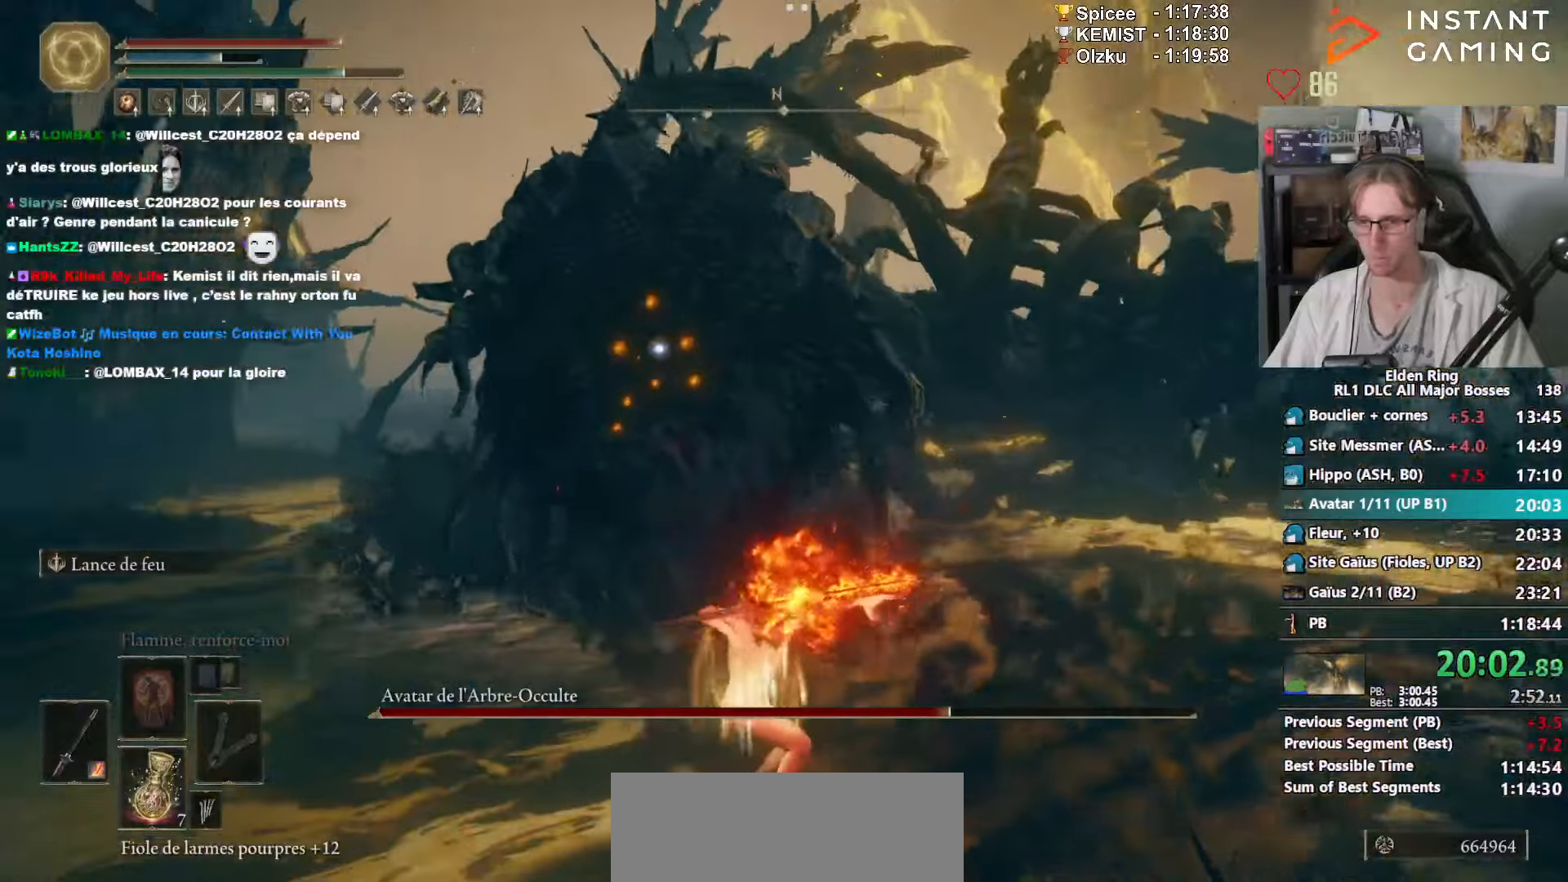
{"dt_ms": 500, "keys": [], "mouse": ["mb4"], "events": []}
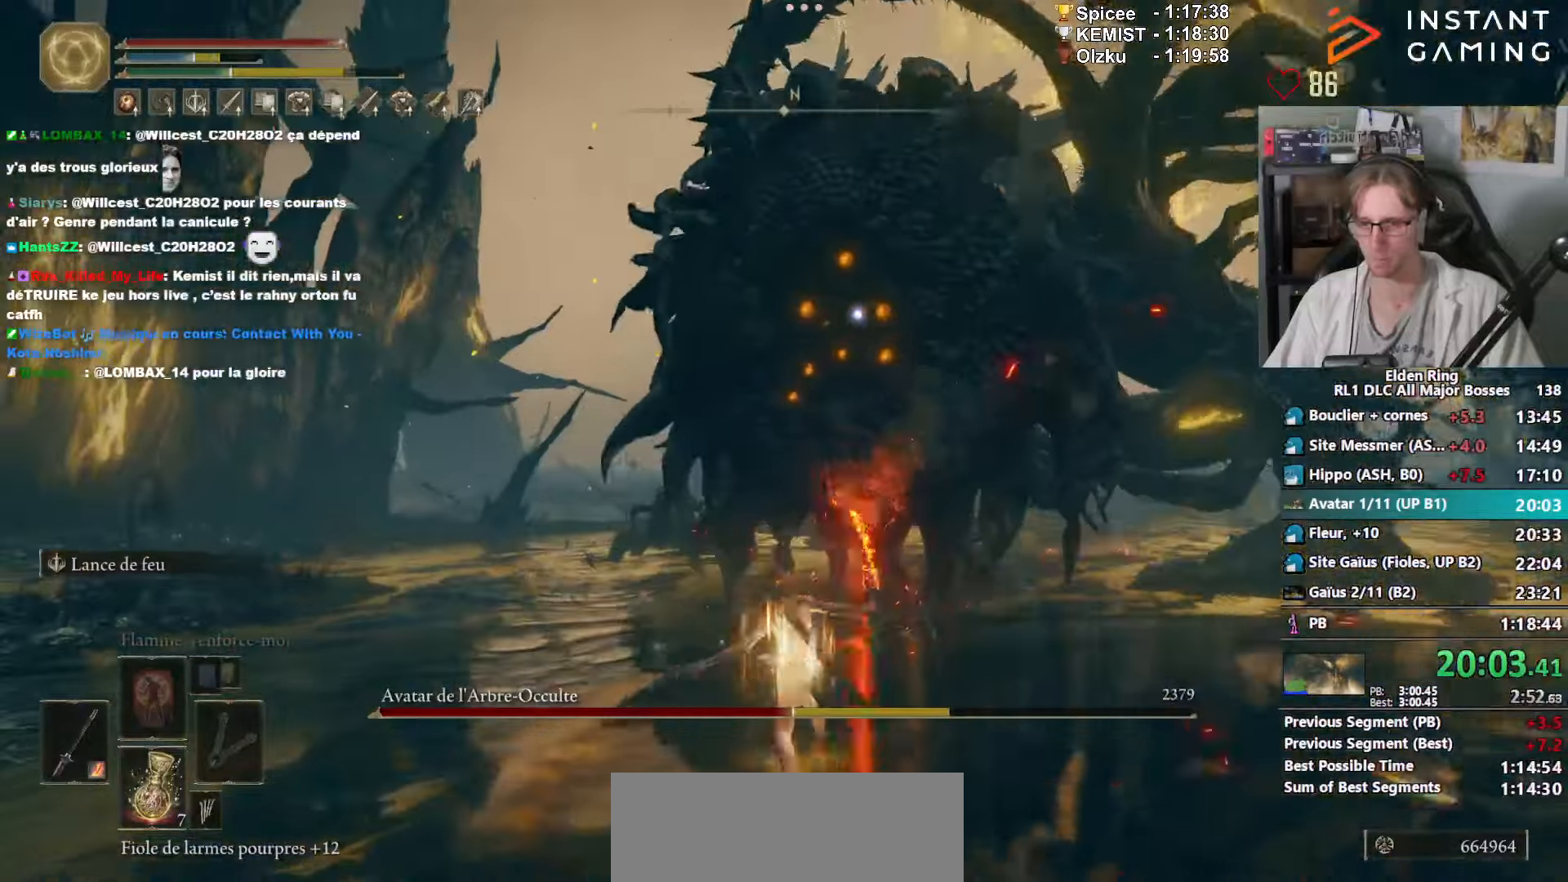
{"dt_ms": 500, "keys": ["s"], "mouse": ["right"], "events": [[50, "mouse_mb4", "up"], [134, "mouse_wheel", "down"], [234, "mouse_wheel", "up"], [317, "mouse_right", "down"], [350, "s", "down"]]}
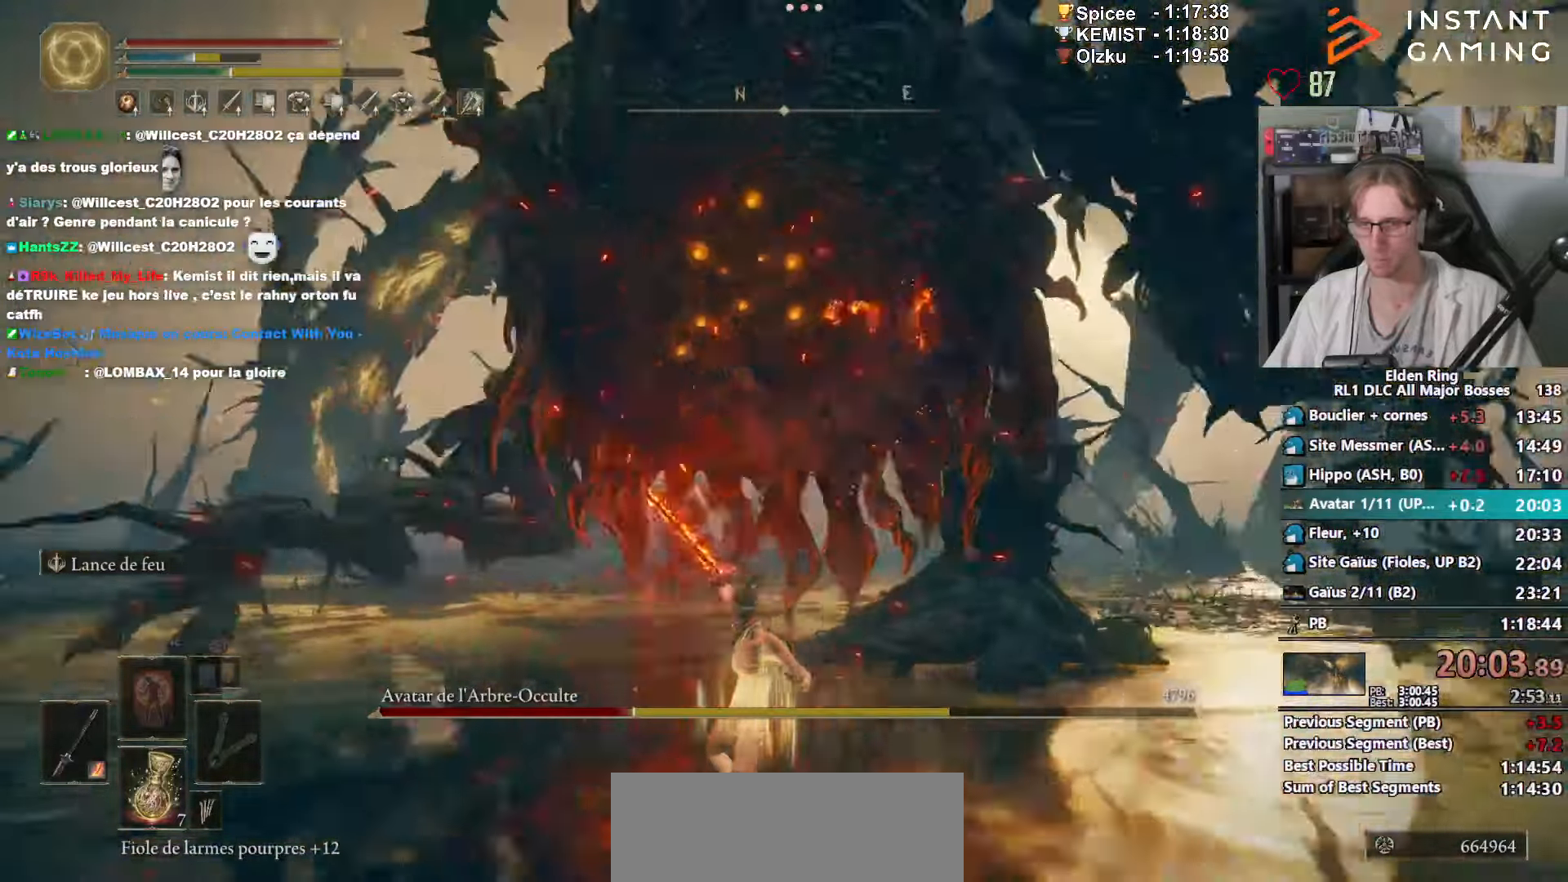
{"dt_ms": 500, "keys": ["s"], "mouse": ["right"], "events": []}
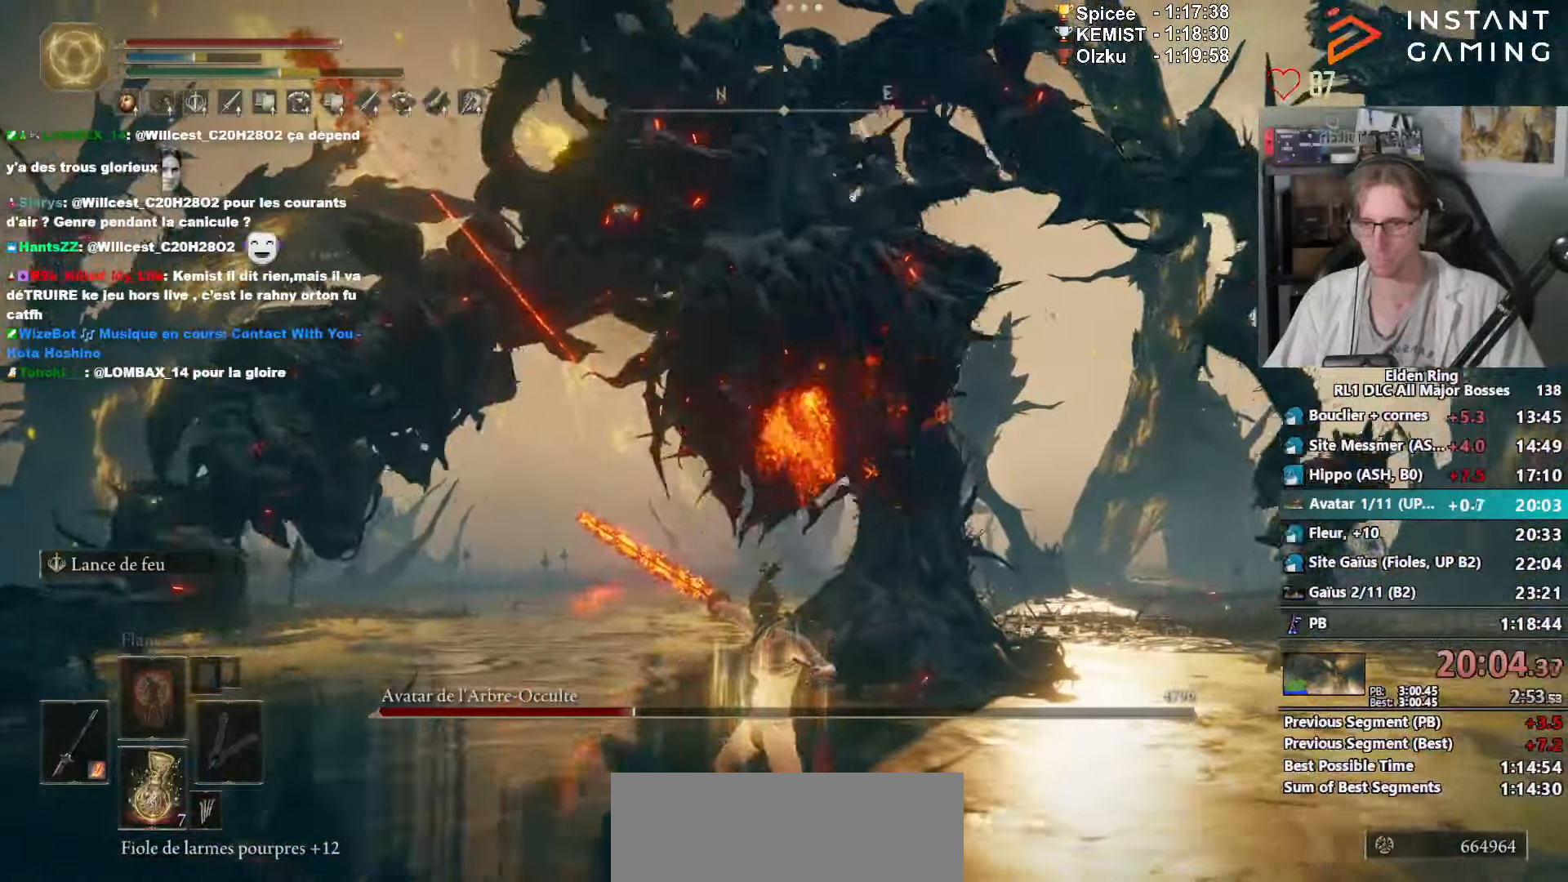
{"dt_ms": 500, "keys": ["z"], "mouse": [], "events": [[350, "s", "up"], [400, "mouse_right", "up"], [450, "z", "down"]]}
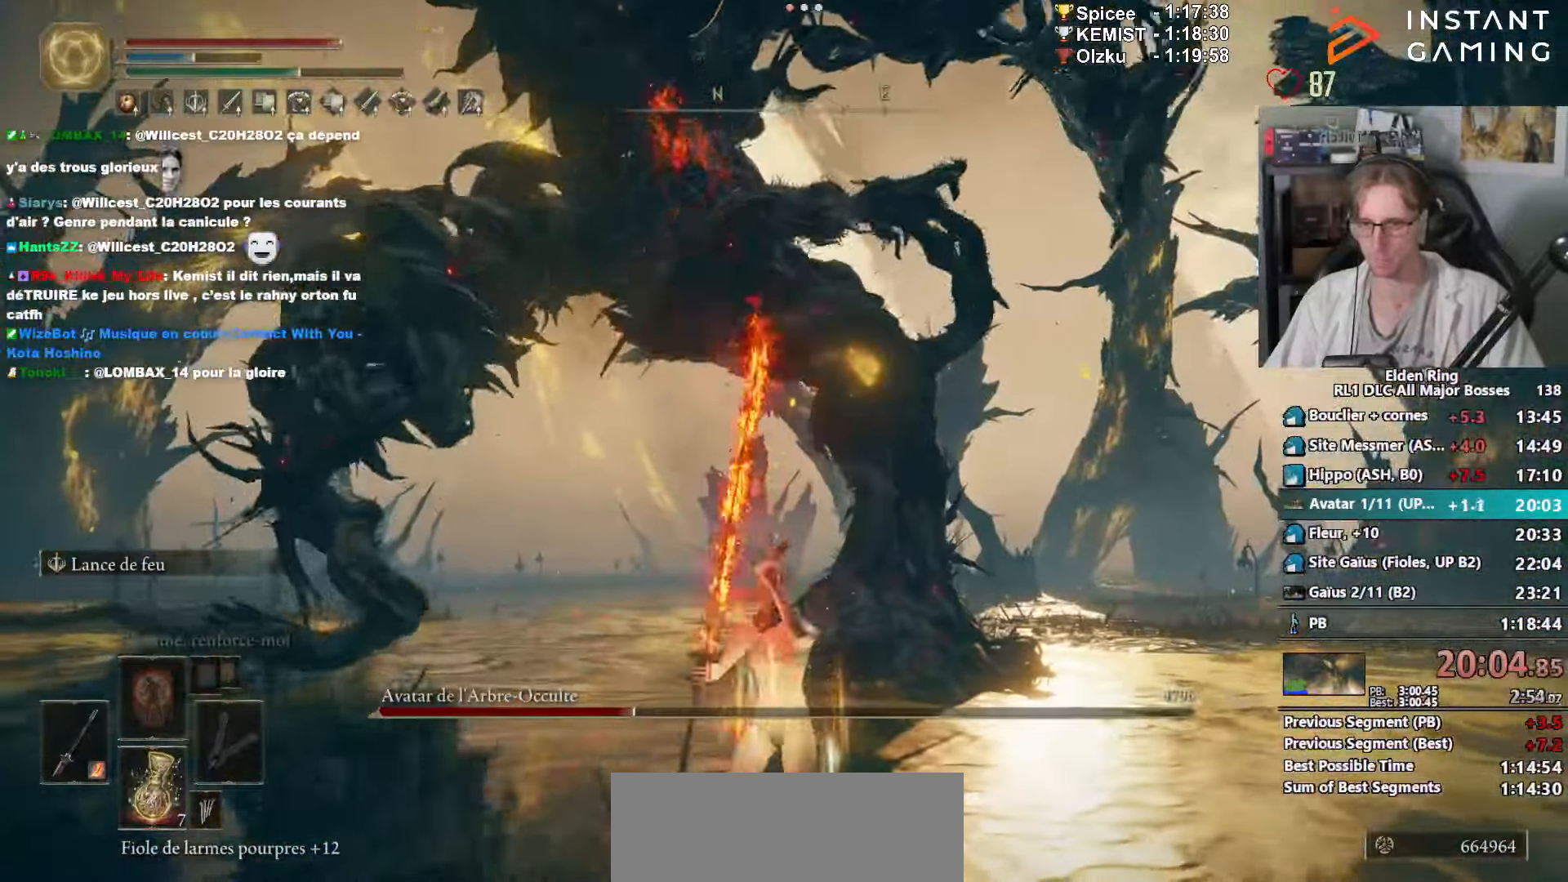
{"dt_ms": 500, "keys": [], "mouse": [], "events": [[34, "z", "up"]]}
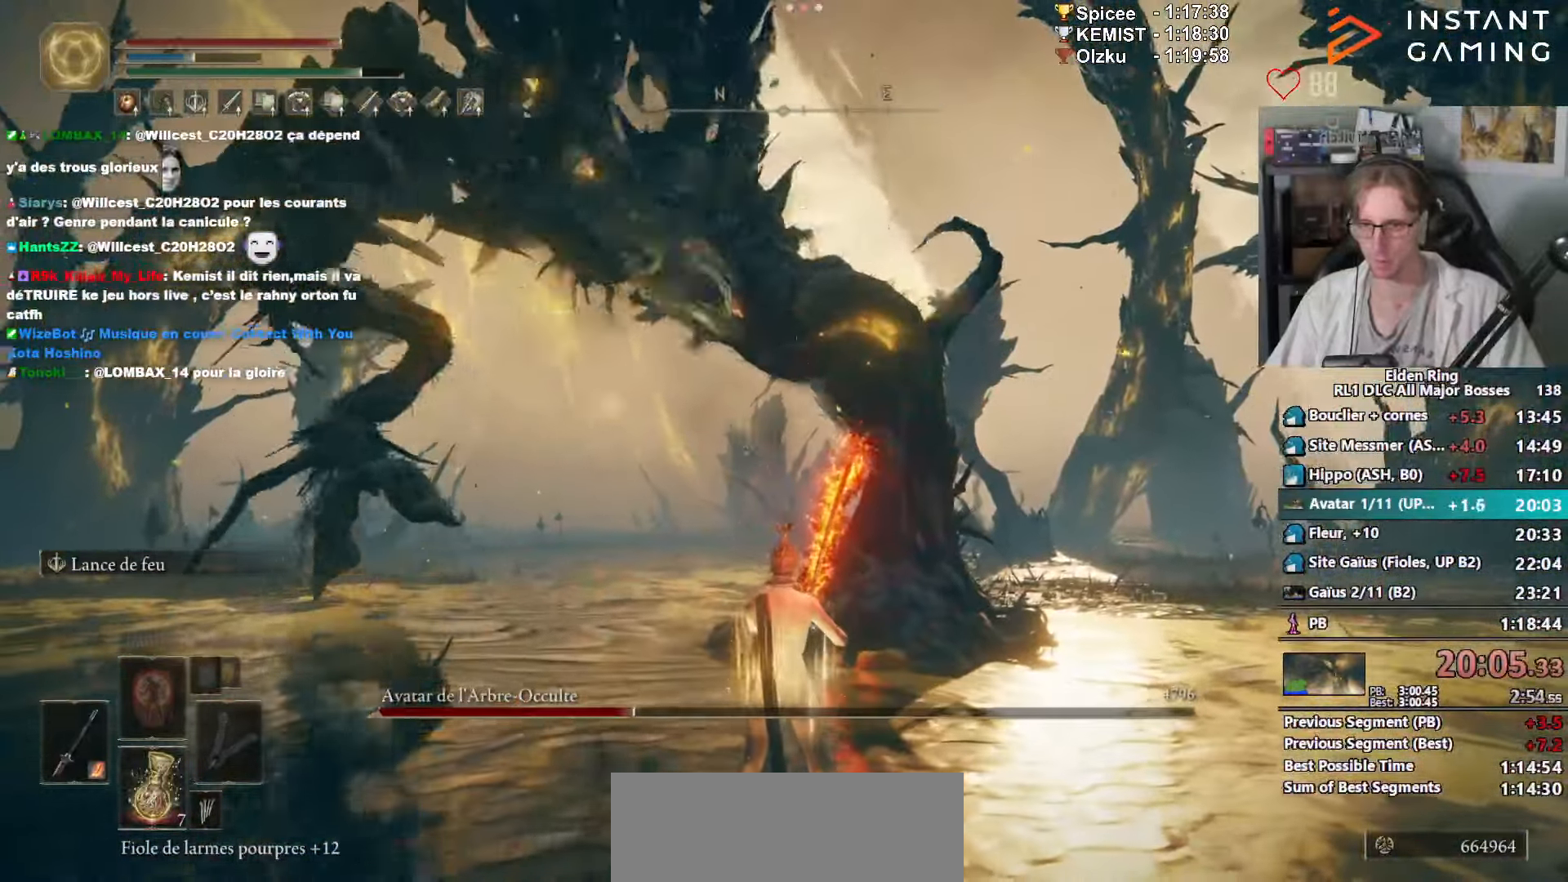
{"dt_ms": 500, "keys": [], "mouse": [], "events": [[384, "ctrl_l", "down"], [467, "ctrl_l", "up"]]}
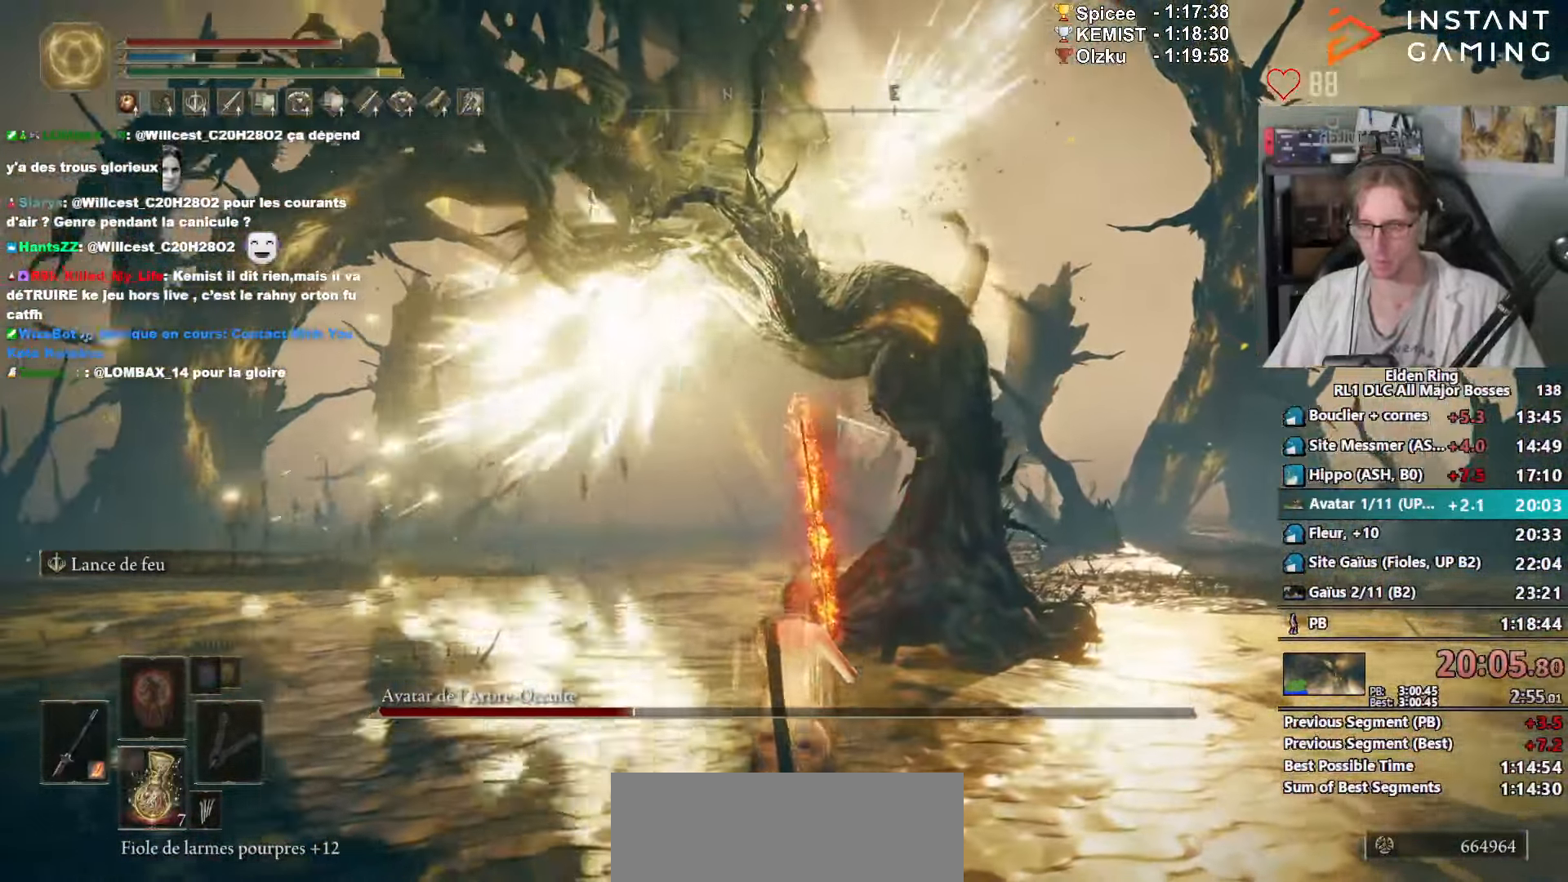
{"dt_ms": 500, "keys": ["ctrl_l"], "mouse": []}